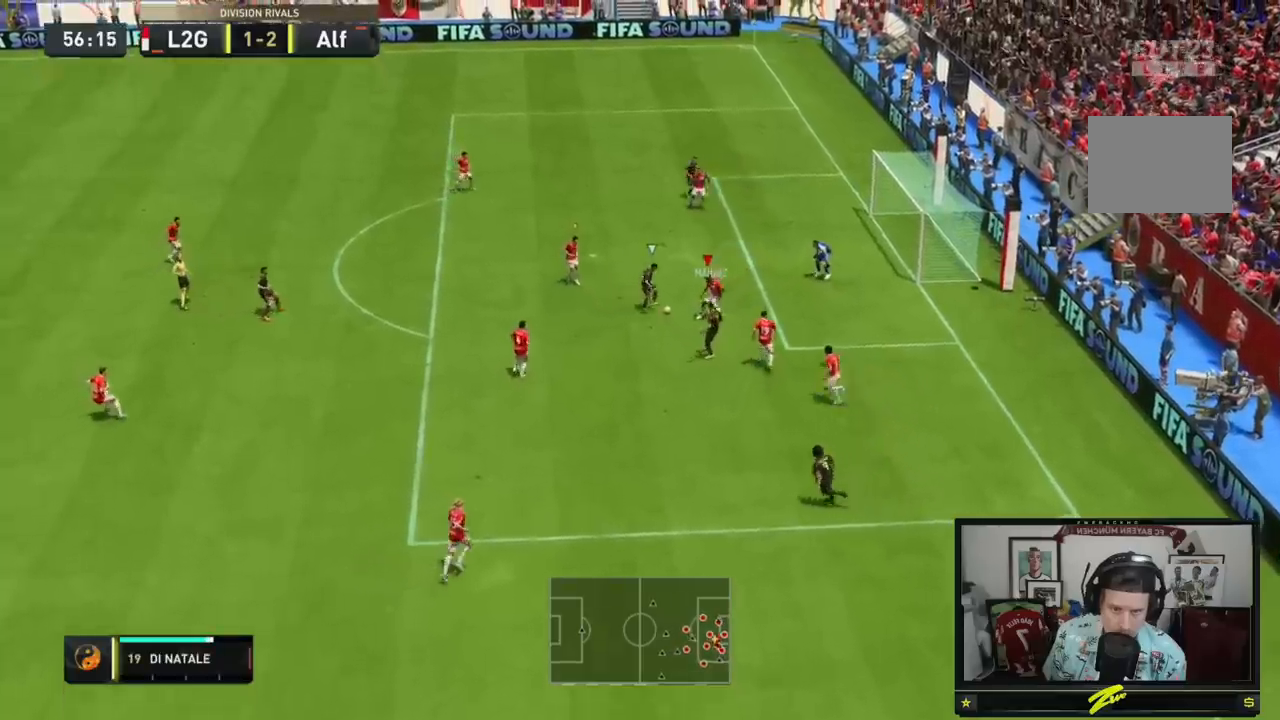
Gameplay with a controller (Xbox layout); each line is a JSON object with the inputs held at the frame after it. "events" lists button and stick changes between this image and that frame as [ms after this image, input, new state], when the widget could be followed in between. Not read: L3 R3.
{"buttons": ["R2"], "left_stick": "up-left", "right_stick": "center", "events": [[133, "left_stick", "center"], [300, "left_stick", "up-left"], [333, "L2", "up"]]}
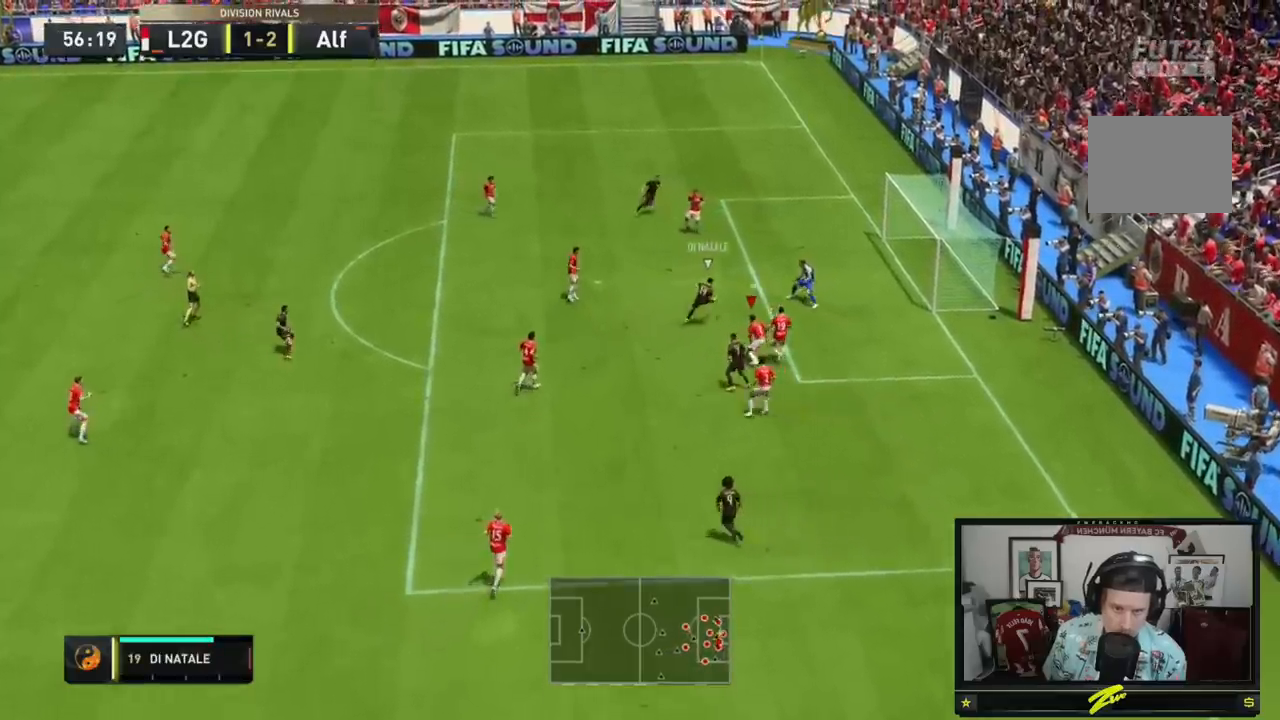
{"buttons": [], "left_stick": "up-left", "right_stick": "center", "events": [[33, "left_stick", "left"], [267, "R2", "up"], [334, "left_stick", "up-left"]]}
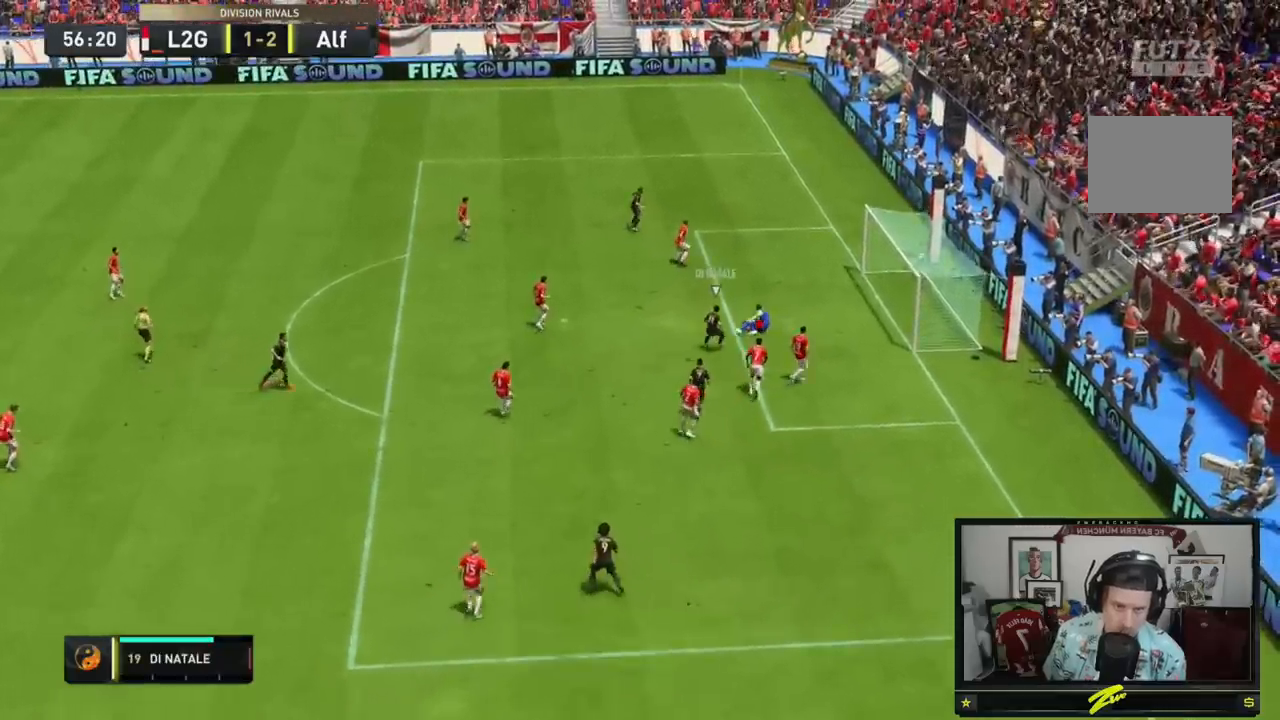
{"buttons": [], "left_stick": "center", "right_stick": "center", "events": [[300, "left_stick", "center"]]}
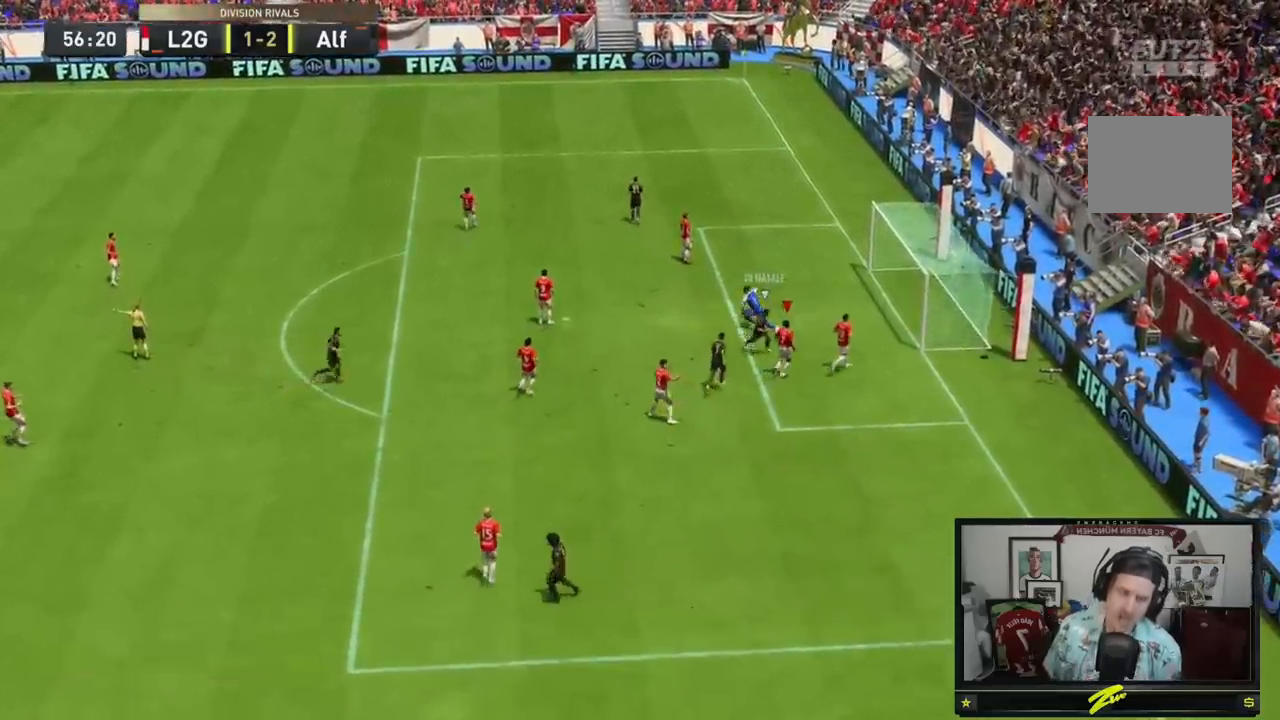
{"buttons": [], "left_stick": "center", "right_stick": "center", "events": []}
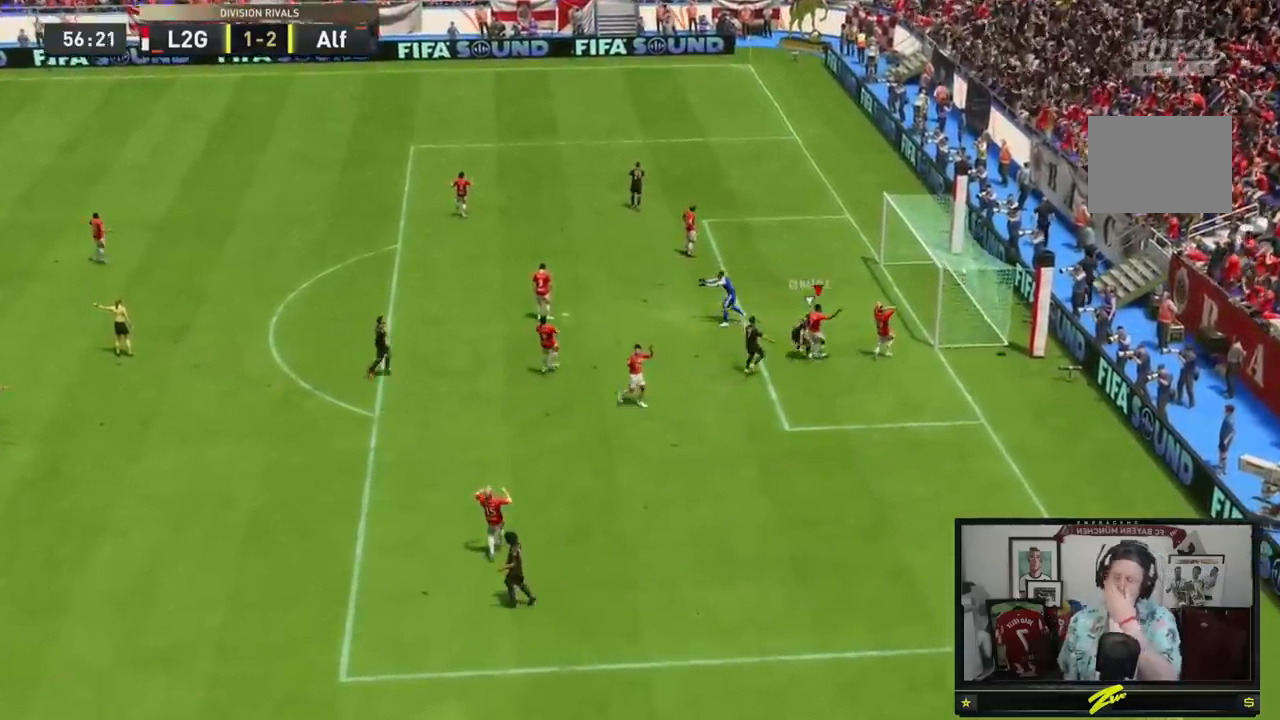
{"buttons": [], "left_stick": "center", "right_stick": "center", "events": []}
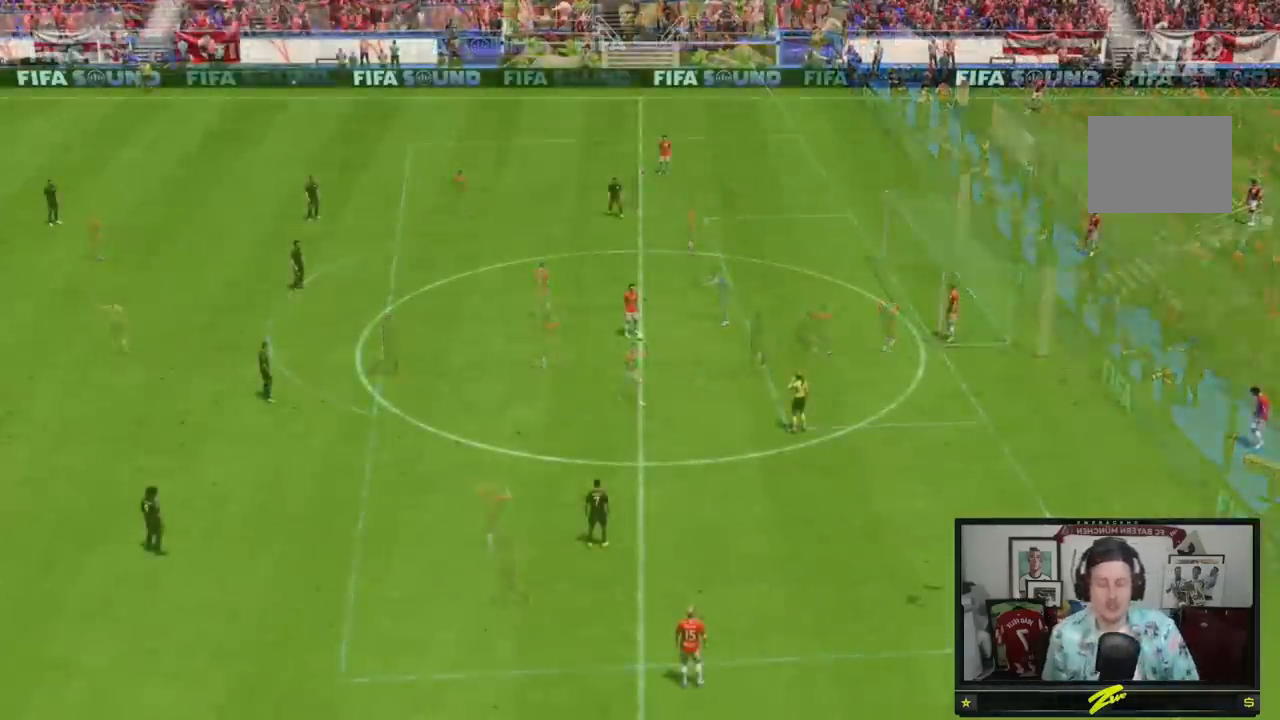
{"buttons": [], "left_stick": "left", "right_stick": "center", "events": [[367, "left_stick", "left"]]}
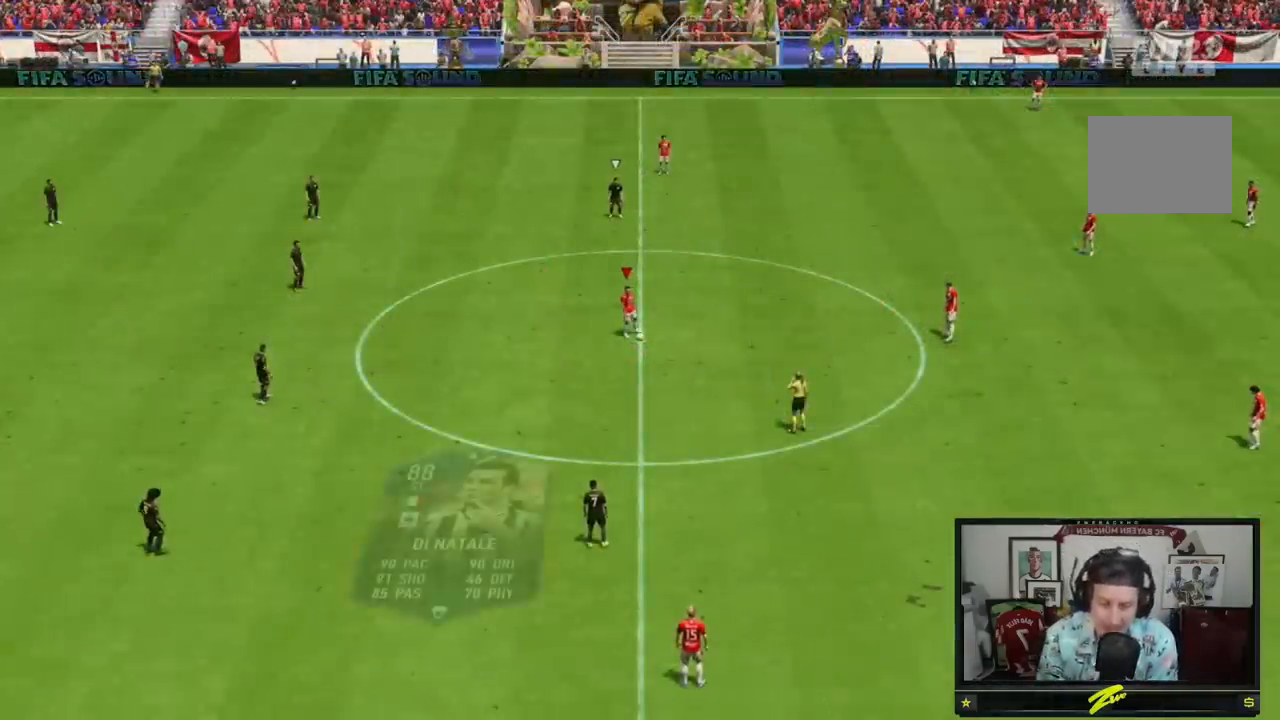
{"buttons": [], "left_stick": "center", "right_stick": "center", "events": [[33, "left_stick", "right"], [133, "A", "down"], [233, "A", "up"], [367, "left_stick", "center"]]}
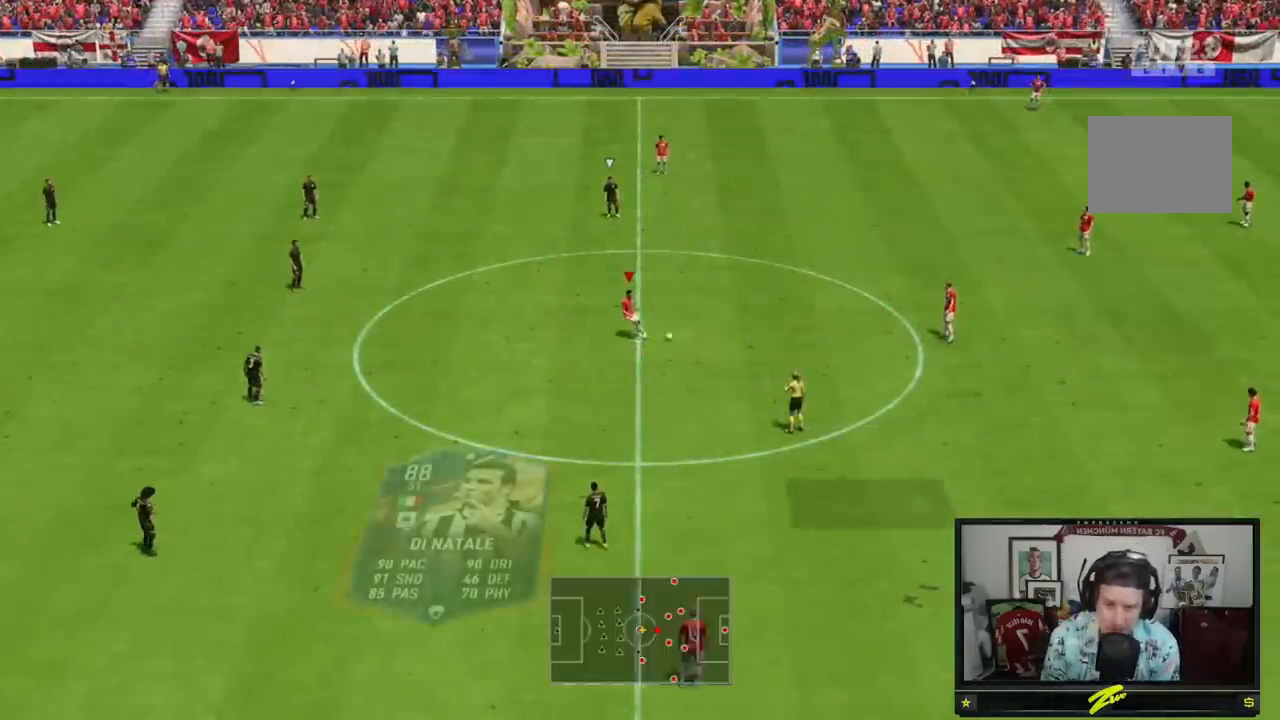
{"buttons": [], "left_stick": "left", "right_stick": "center", "events": [[150, "left_stick", "left"]]}
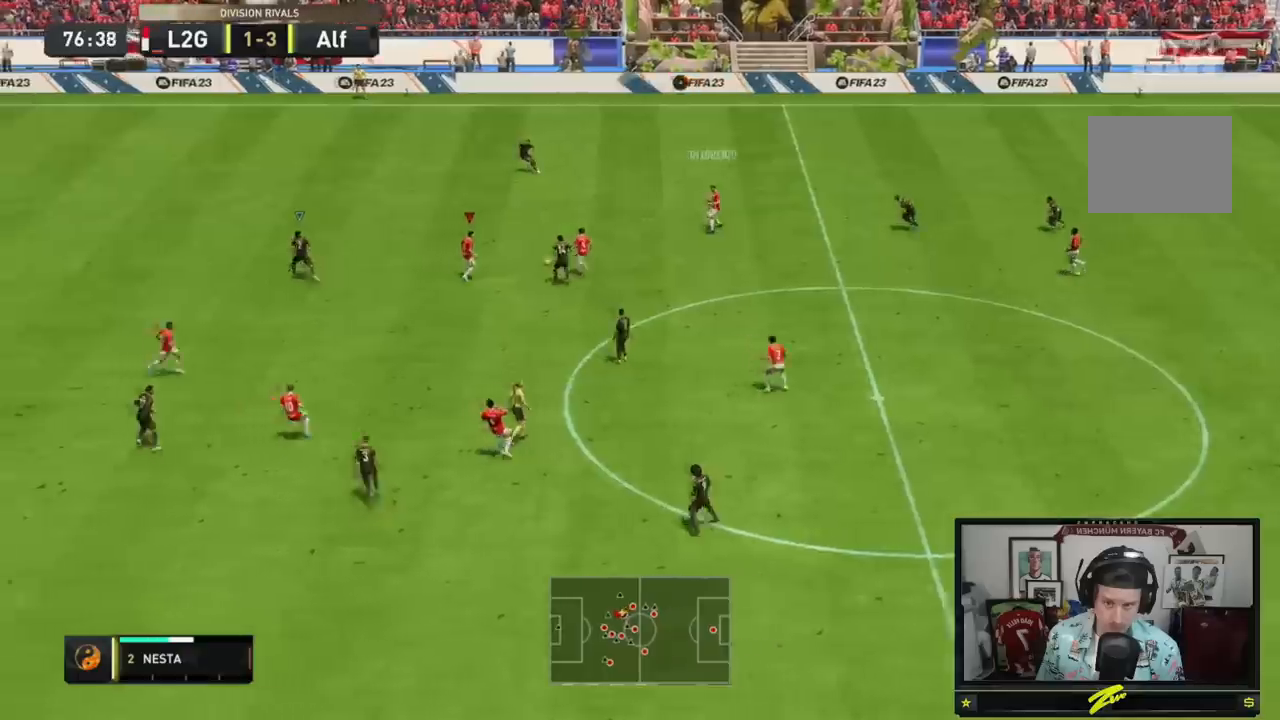
{"buttons": [], "left_stick": "down", "right_stick": "center"}
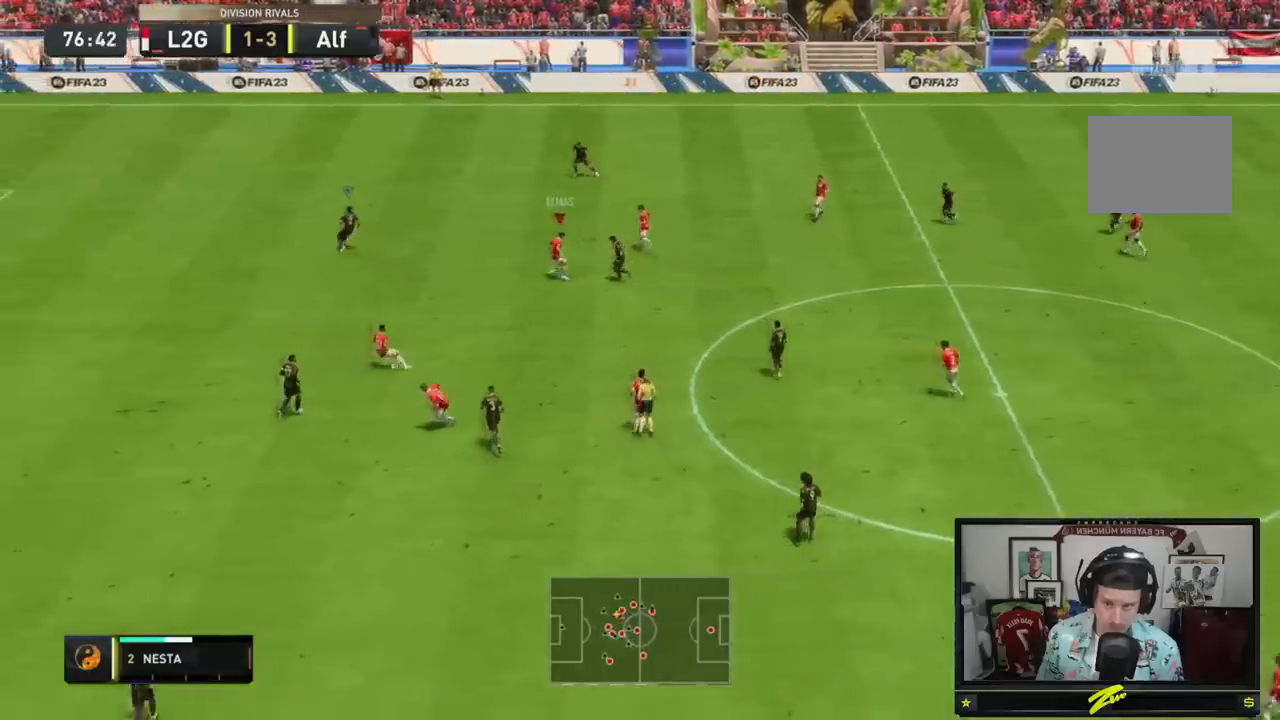
{"buttons": [], "left_stick": "down", "right_stick": "center", "events": []}
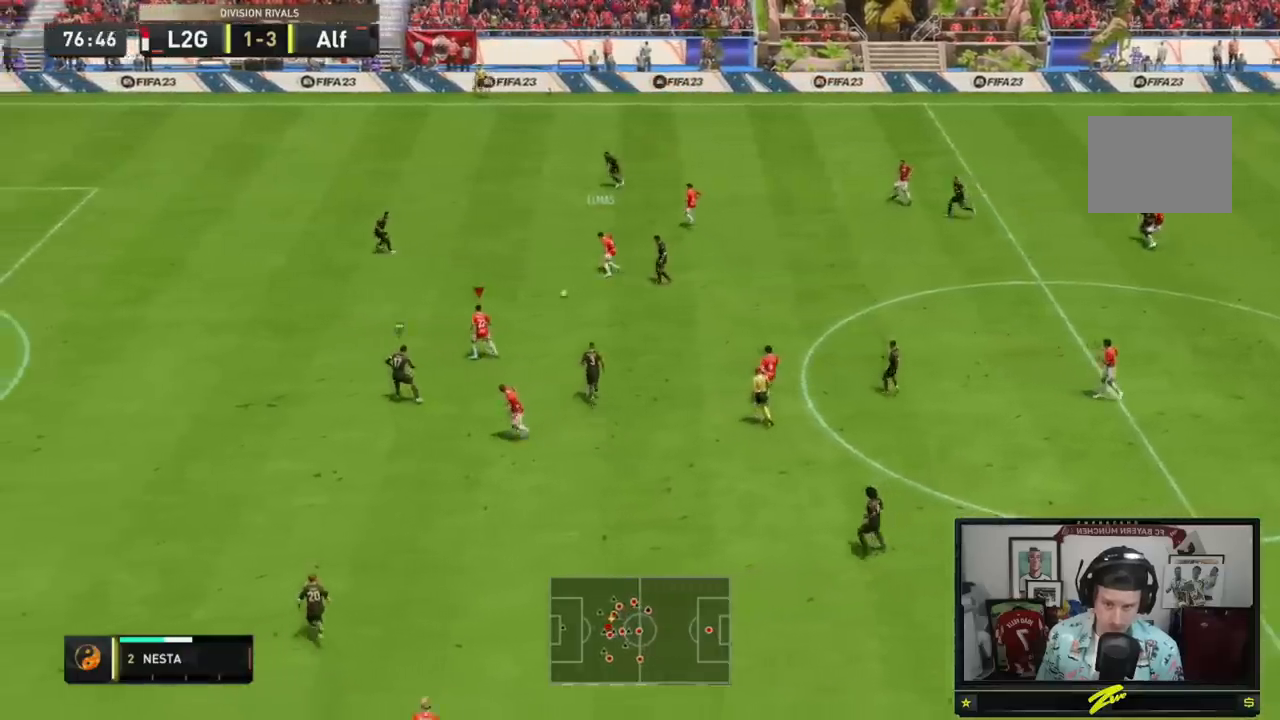
{"buttons": [], "left_stick": "left", "right_stick": "center", "events": [[150, "left_stick", "left"]]}
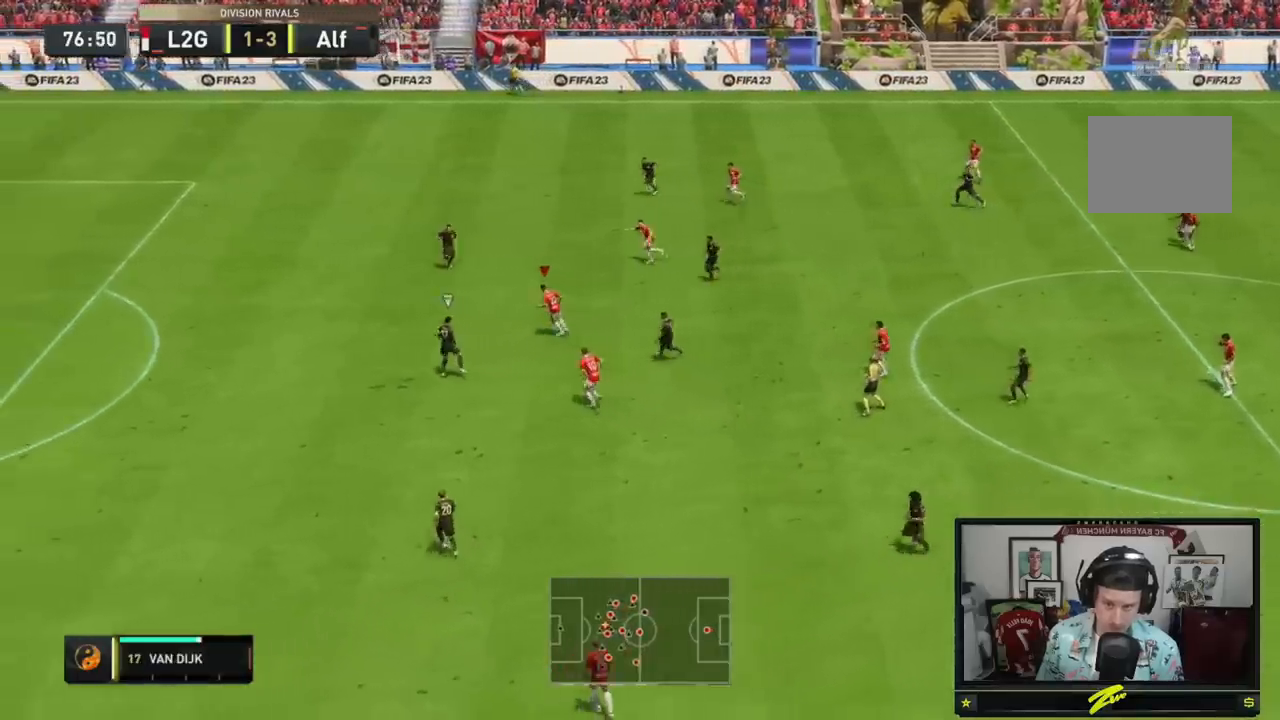
{"buttons": ["Y"], "left_stick": "down", "right_stick": "center", "events": [[134, "left_stick", "down"], [451, "Y", "down"]]}
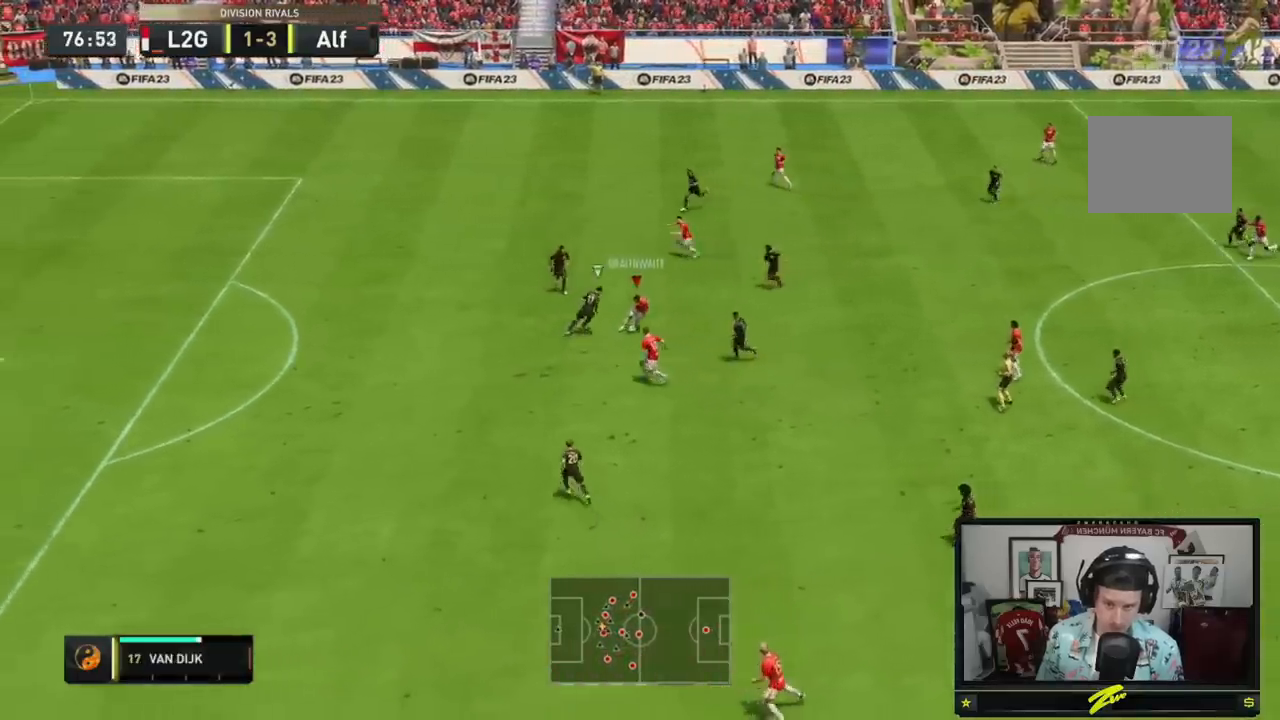
{"buttons": ["R2"], "left_stick": "left", "right_stick": "center", "events": [[50, "left_stick", "down-left"], [183, "Y", "up"], [250, "R2", "down"], [283, "left_stick", "left"]]}
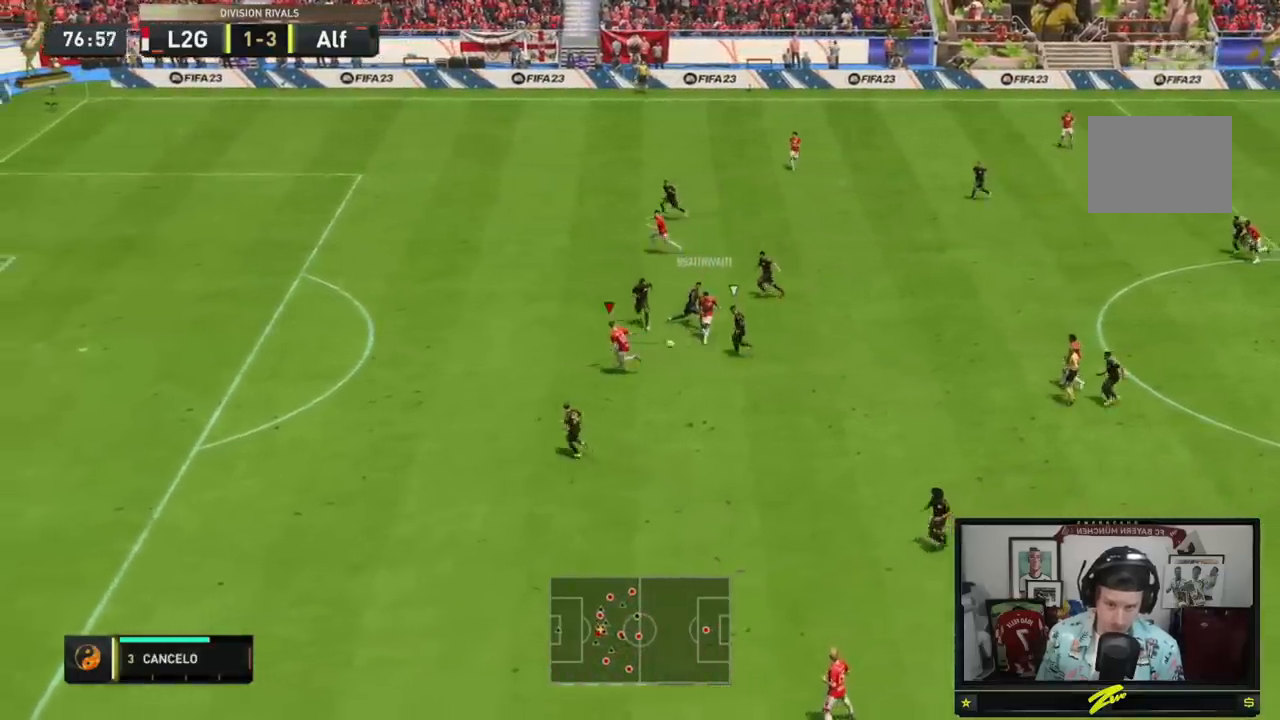
{"buttons": ["R2"], "left_stick": "left", "right_stick": "center", "events": []}
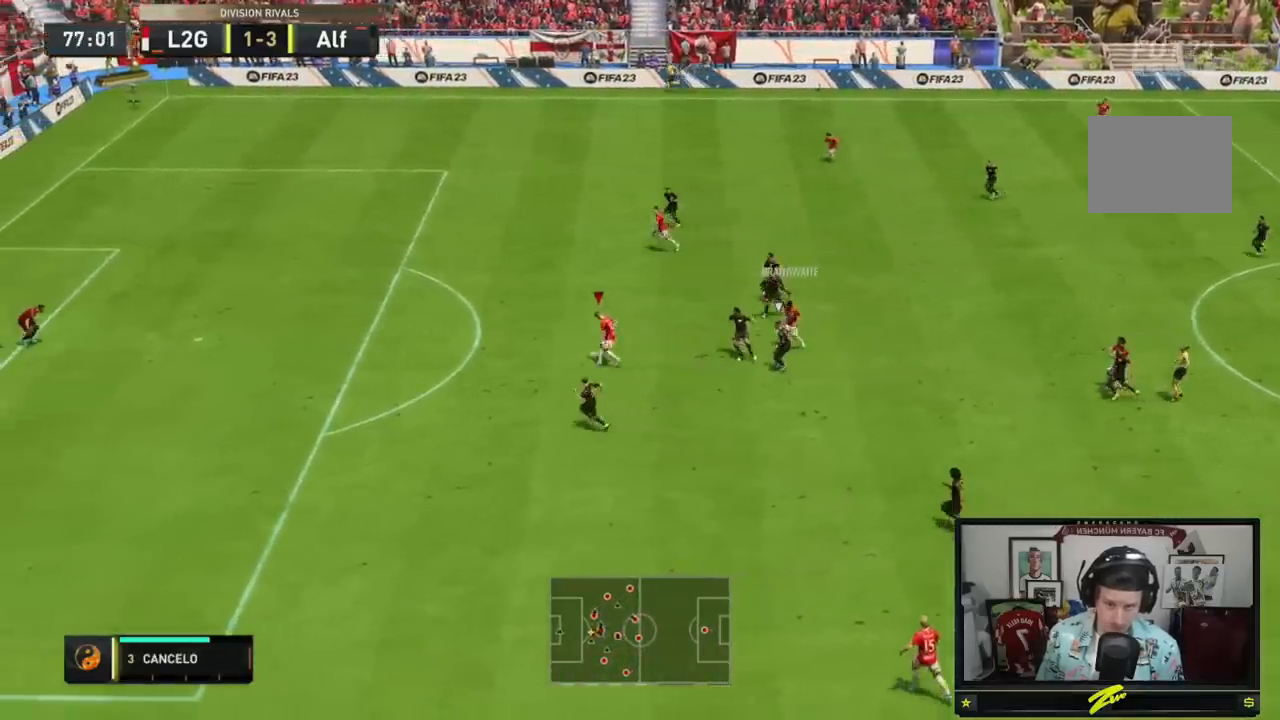
{"buttons": [], "left_stick": "left", "right_stick": "center", "events": [[250, "R2", "up"]]}
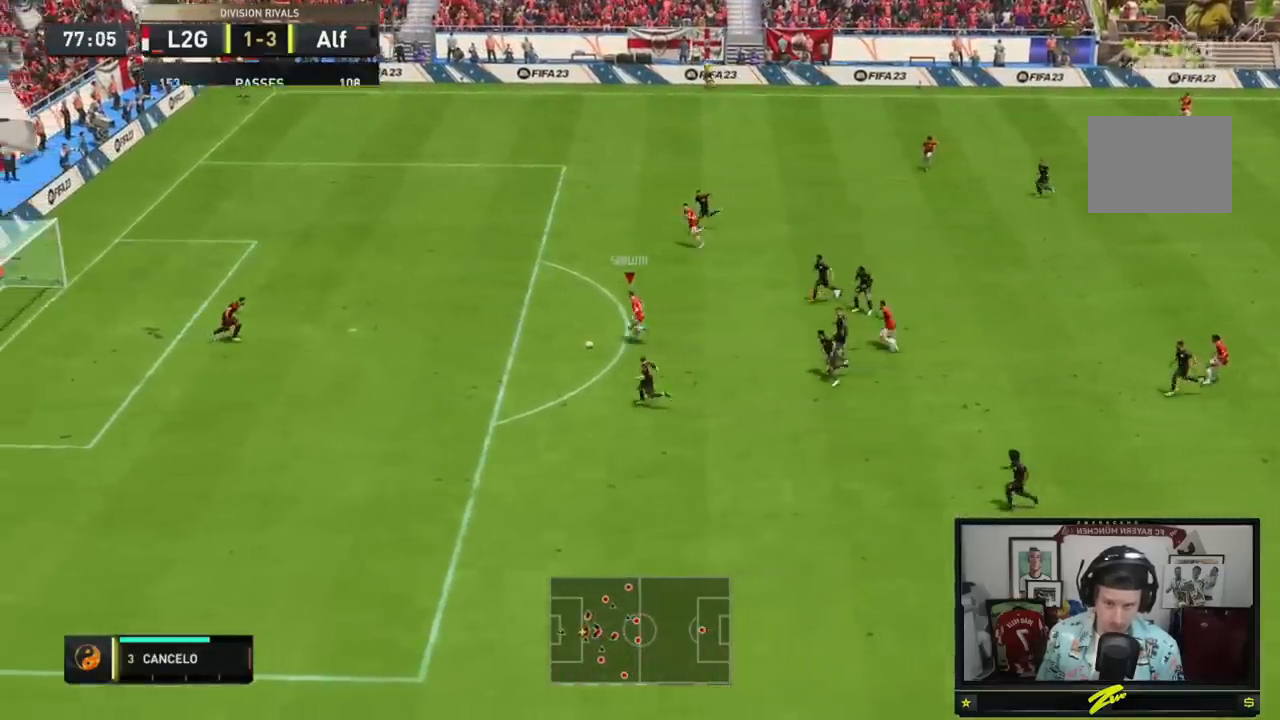
{"buttons": [], "left_stick": "up-left", "right_stick": "center", "events": [[184, "Y", "down"], [184, "left_stick", "up-left"], [284, "Y", "up"]]}
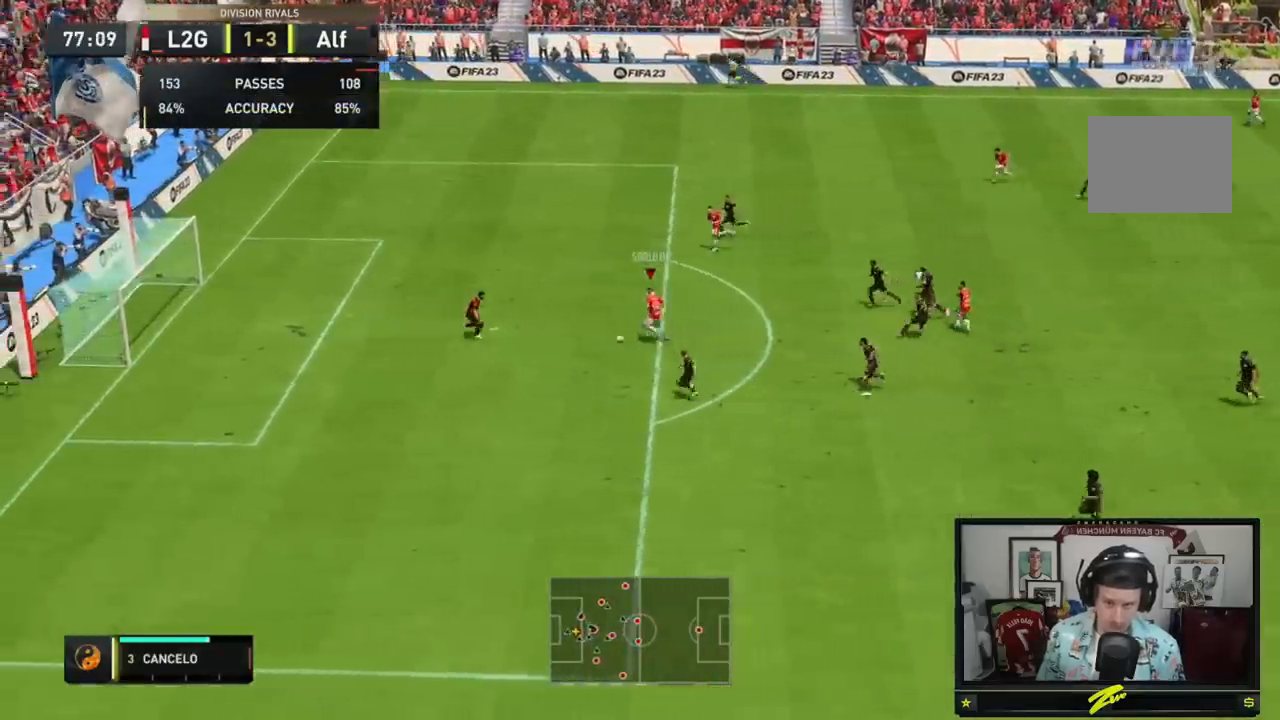
{"buttons": [], "left_stick": "down-left", "right_stick": "center", "events": [[383, "left_stick", "left"], [500, "left_stick", "down-left"]]}
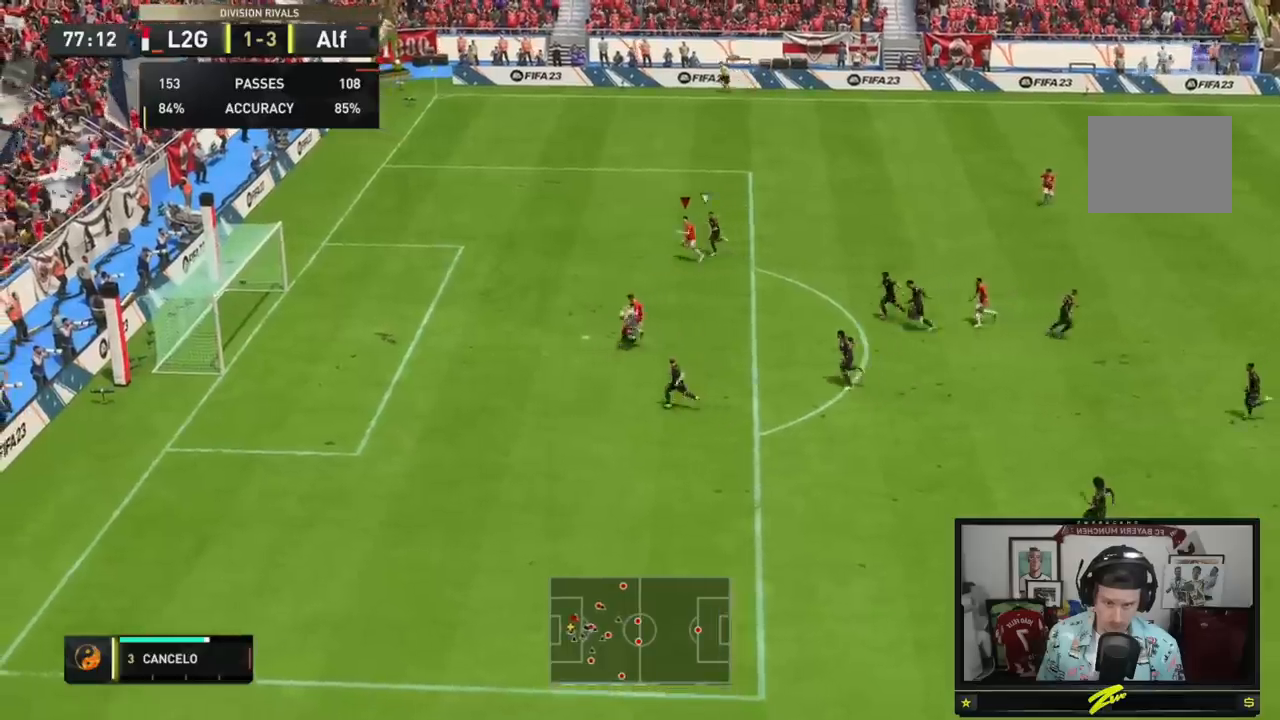
{"buttons": [], "left_stick": "down-left", "right_stick": "center", "events": []}
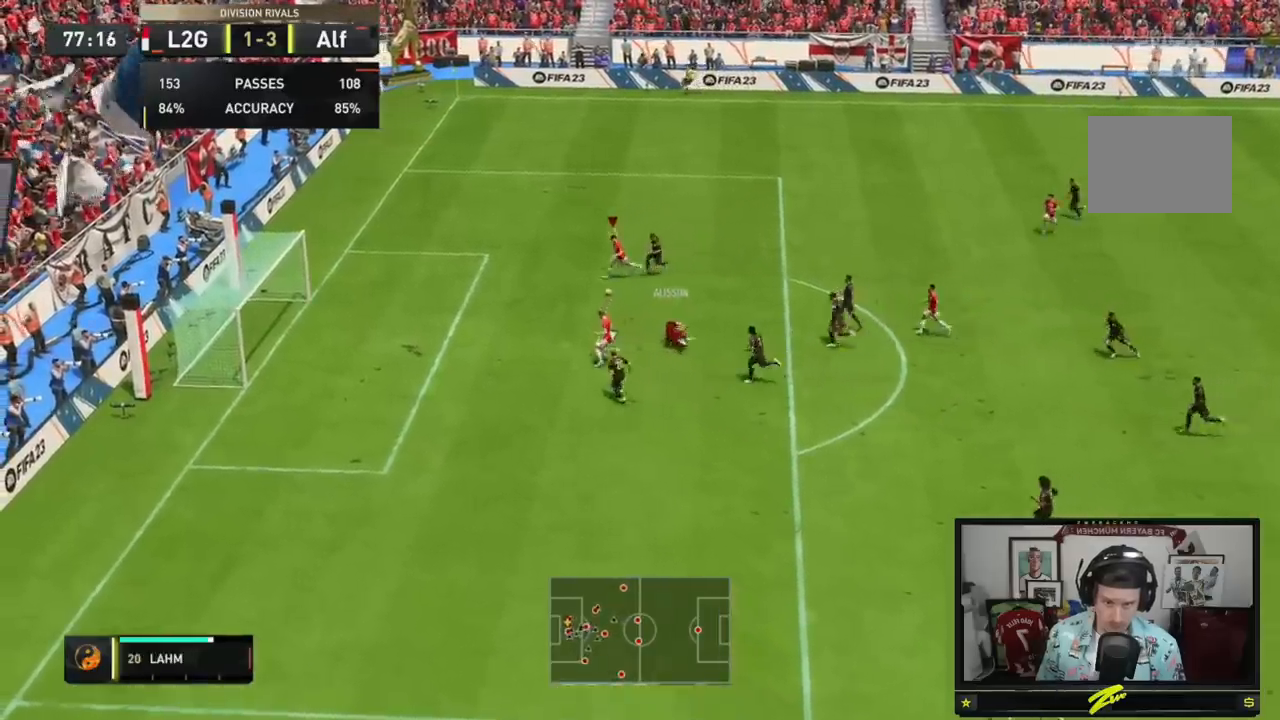
{"buttons": [], "left_stick": "down-left", "right_stick": "center", "events": []}
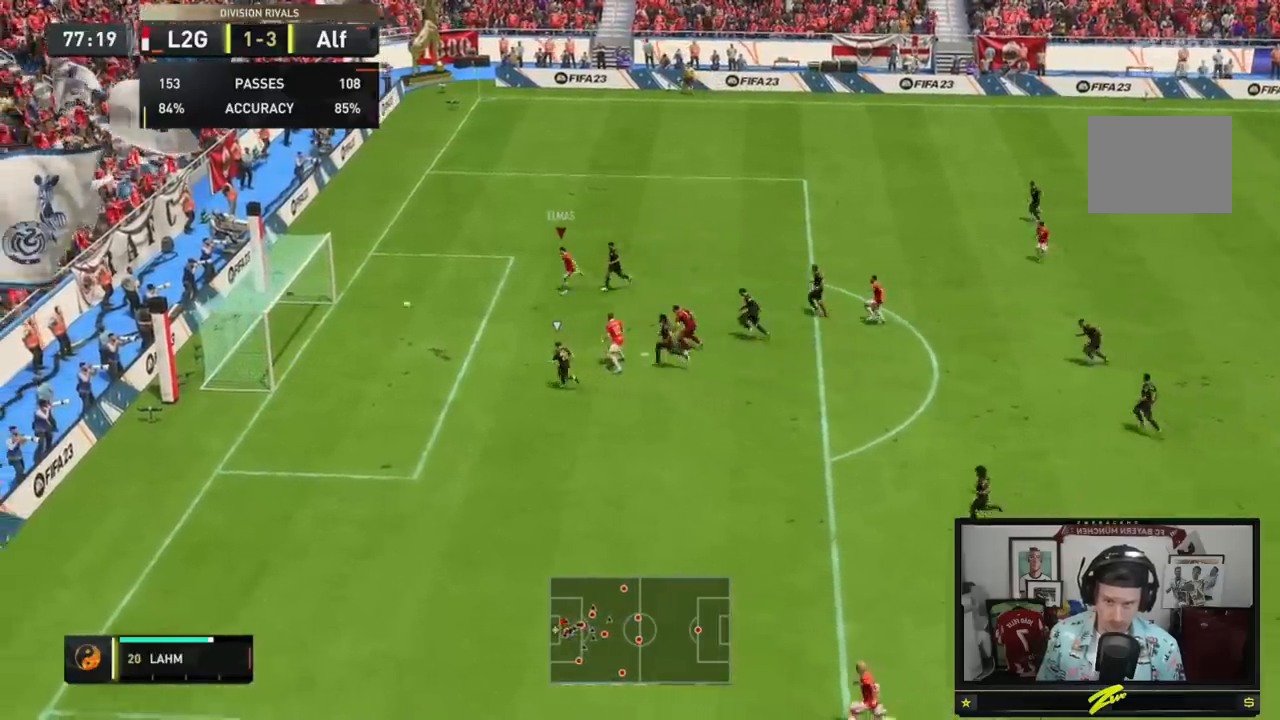
{"buttons": [], "left_stick": "center", "right_stick": "center", "events": [[17, "left_stick", "center"]]}
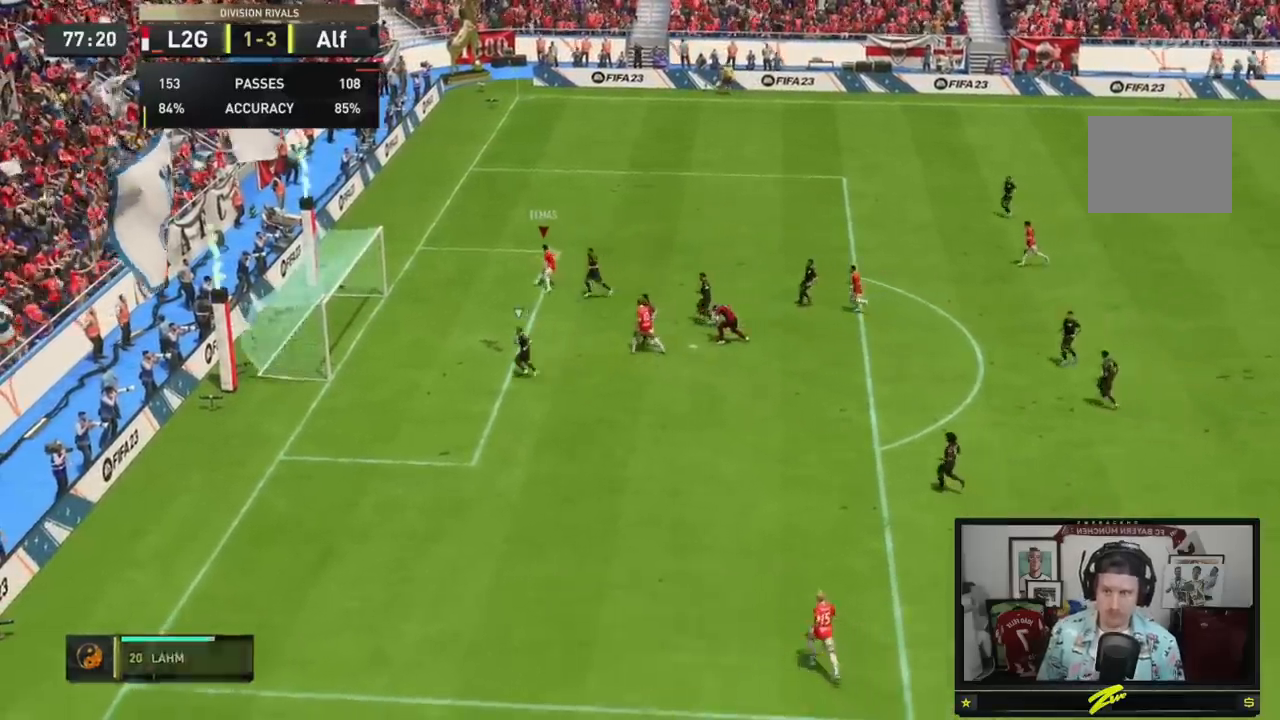
{"buttons": ["L1", "R1"], "left_stick": "center", "right_stick": "center", "events": [[383, "L1", "down"], [383, "R1", "down"]]}
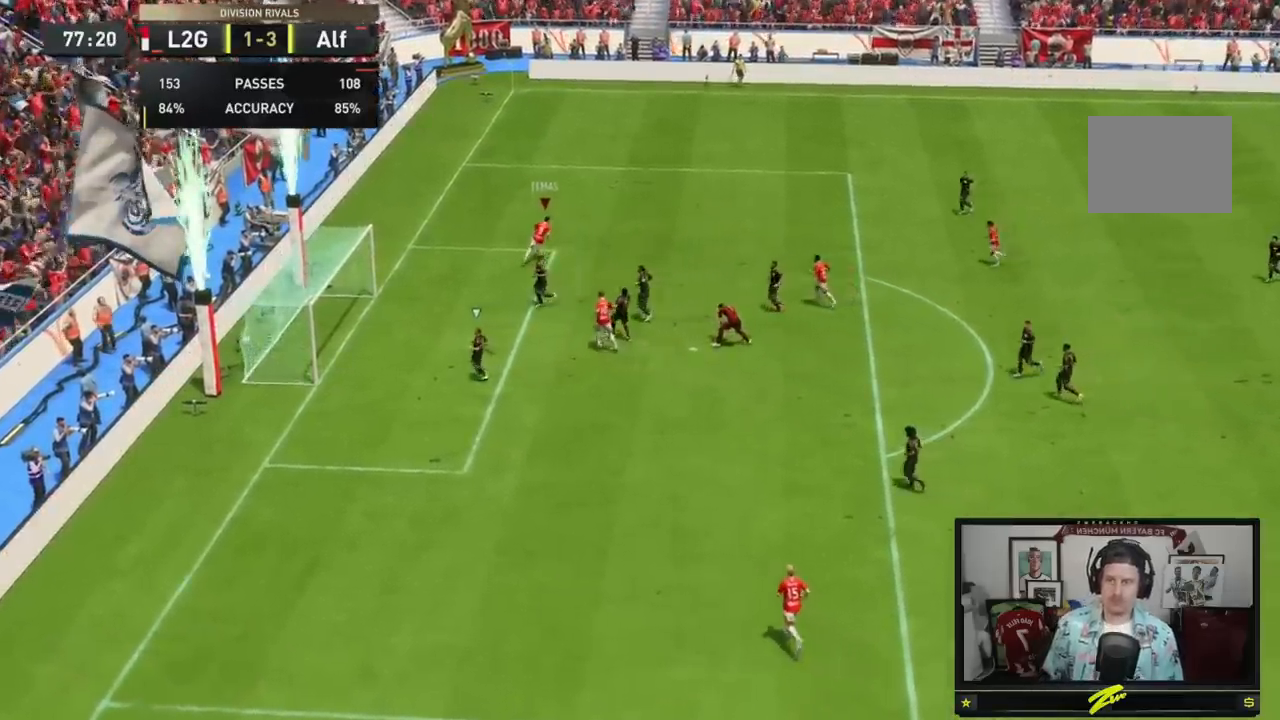
{"buttons": [], "left_stick": "center", "right_stick": "center", "events": [[50, "L1", "up"], [50, "R1", "up"], [83, "R1", "down"], [117, "L1", "down"], [217, "L1", "up"], [217, "R1", "up"]]}